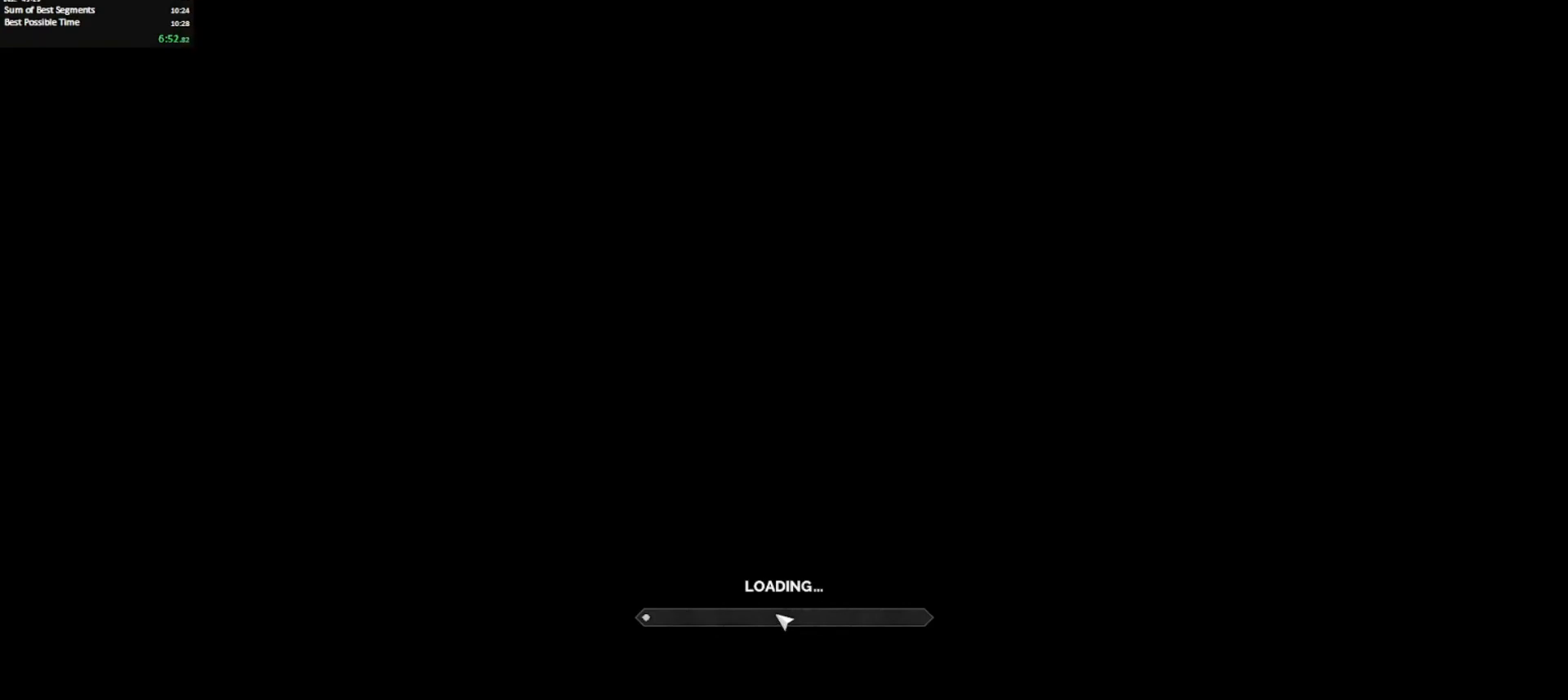
Gameplay with keyboard and mouse; each line is a JSON object with the keys and mouse buttons held at the frame after it. "events" lists presses ("down") and releases ("up") of "0", "1", "2", "3", "4", "5", "6", "7", "8", "9", "a", "alt_l", "alt_r", "b", "backslash", "backspace", "c", "caps_lock", "colon", "comma", "ctrl_l", "ctrl_r", "d", "e", "equals", "escape", "f", "f1", "f2", "f3", "f4", "f5", "f6", "g", "h", "i", "j", "k", "l", "lbracket", "m", "minus", "n", "o", "p", "q", "quote", "r", "rbracket", "return", "s", "semicolon", "shift_l", "shift_r", "space", "super_l", "super_r", "t", "tab", "tilde", "u", "v", "w", "x", "y", "z", "mouse_left", "mouse_middle", "mouse_right", "mouse_mb4", "mouse_wheel_up" and "mouse_wheel_down" between this image and that frame as [ms after this image, input, new state], when the widget could be followed in between. "mouse_left", "mouse_middle", "mouse_right", "mouse_mb4", "mouse_wheel_up", "mouse_wheel_down" = the "left", "middle", "right", "mb4", "wheel_up", "wheel_down" buttons of the "mouse" list. No other keys are recorded. Mouse movement is not recorded. Key names are as the overlay labels them; some are game actions (e.g. jump) rather than physical keys.
{"keys": [], "mouse": ["left"], "events": [[117, "mouse_left", "up"], [167, "mouse_left", "down"], [250, "mouse_left", "up"], [350, "mouse_left", "down"], [450, "mouse_left", "up"], [500, "mouse_left", "down"]]}
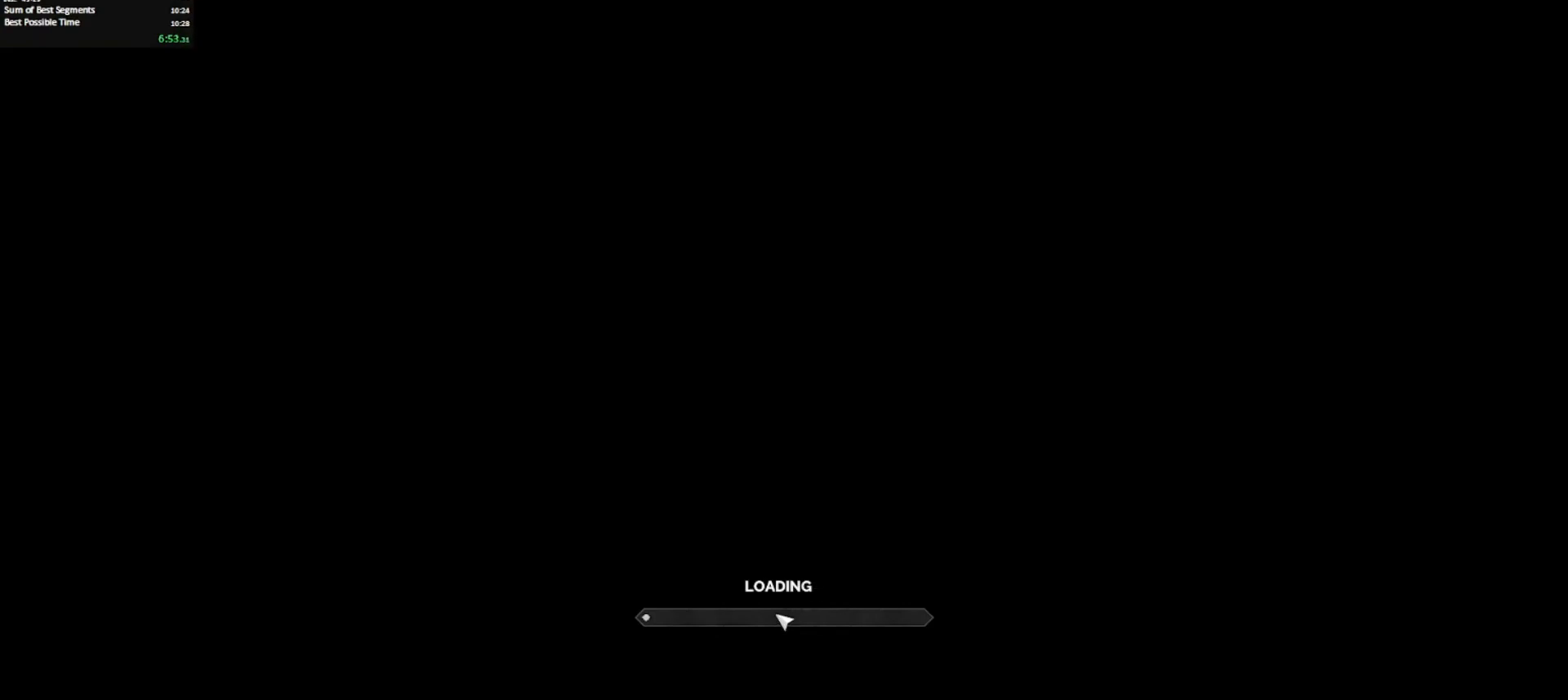
{"keys": [], "mouse": [], "events": [[133, "mouse_left", "up"], [200, "mouse_left", "down"], [267, "mouse_left", "up"], [317, "mouse_left", "down"], [467, "mouse_left", "up"]]}
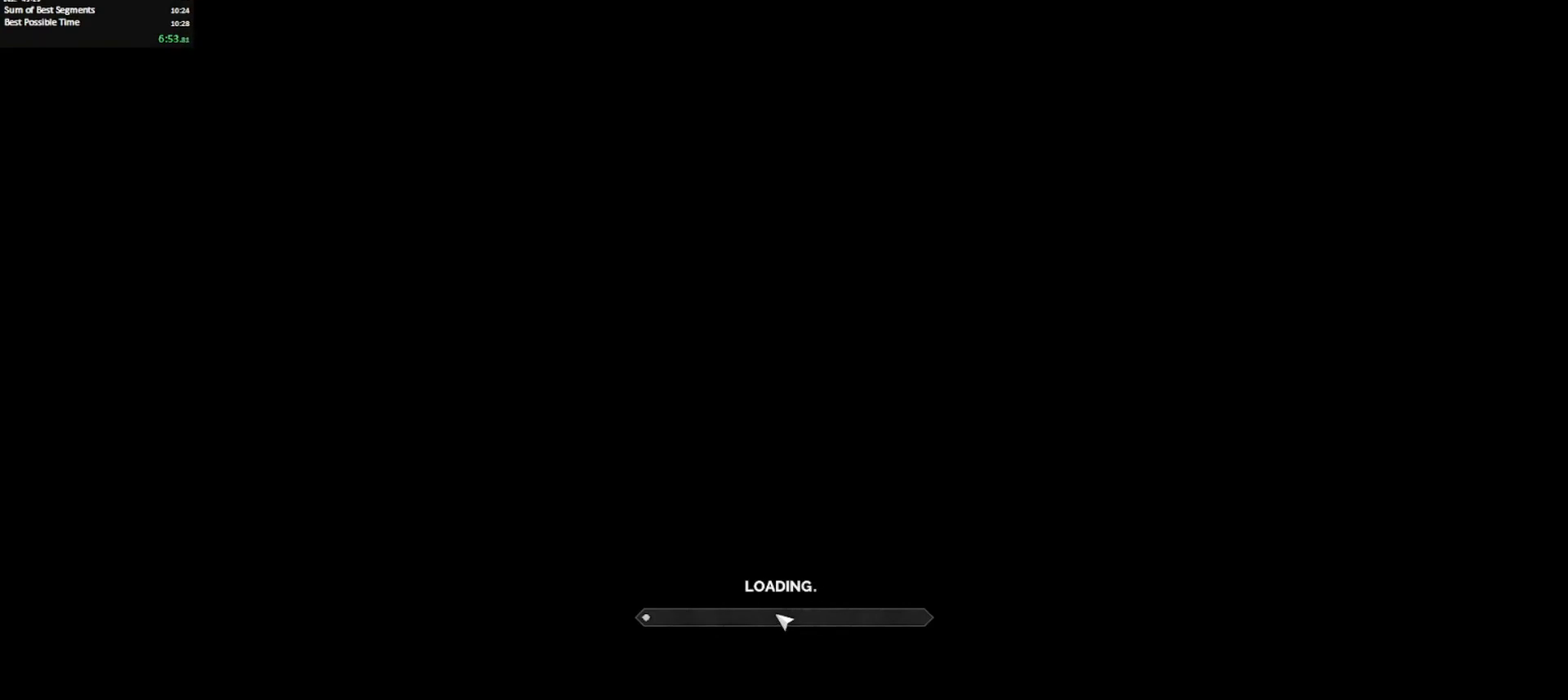
{"keys": [], "mouse": [], "events": [[67, "mouse_left", "down"], [150, "mouse_left", "up"], [233, "mouse_left", "down"], [283, "mouse_left", "up"], [433, "mouse_left", "down"], [483, "mouse_left", "up"]]}
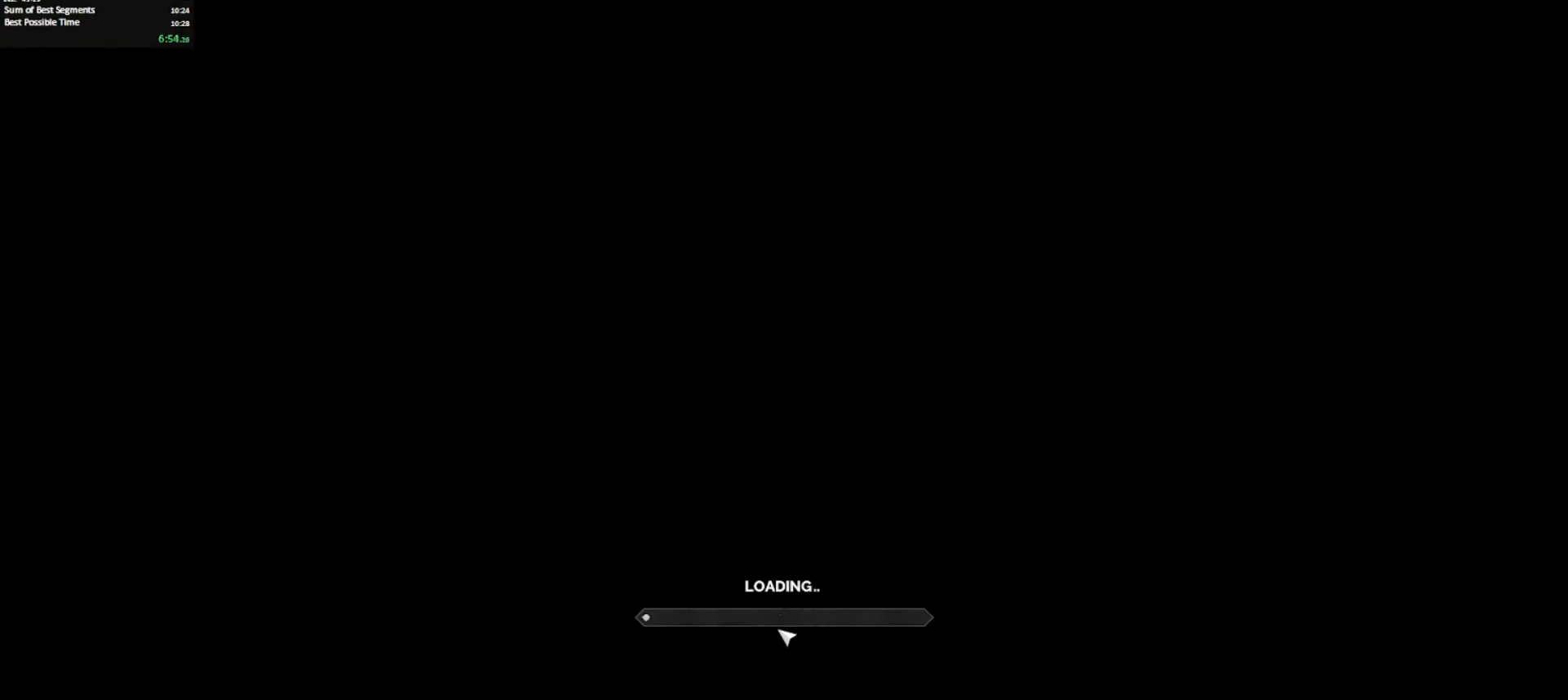
{"keys": [], "mouse": ["left"], "events": [[67, "mouse_left", "down"], [167, "mouse_left", "up"], [267, "mouse_left", "down"], [350, "mouse_left", "up"], [400, "mouse_left", "down"]]}
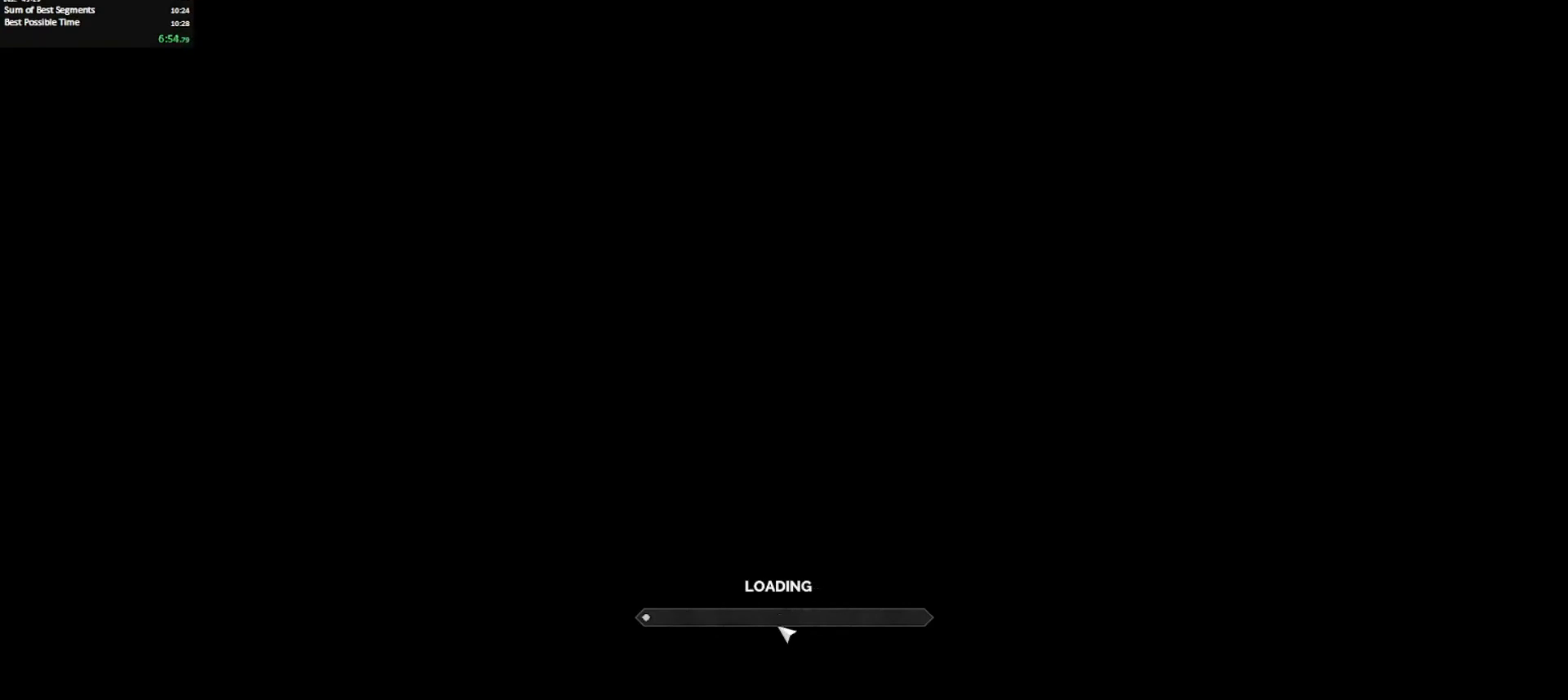
{"keys": [], "mouse": ["left"], "events": [[50, "mouse_left", "up"], [83, "mouse_left", "down"], [183, "mouse_left", "up"], [283, "mouse_left", "down"], [367, "mouse_left", "up"], [417, "mouse_left", "down"]]}
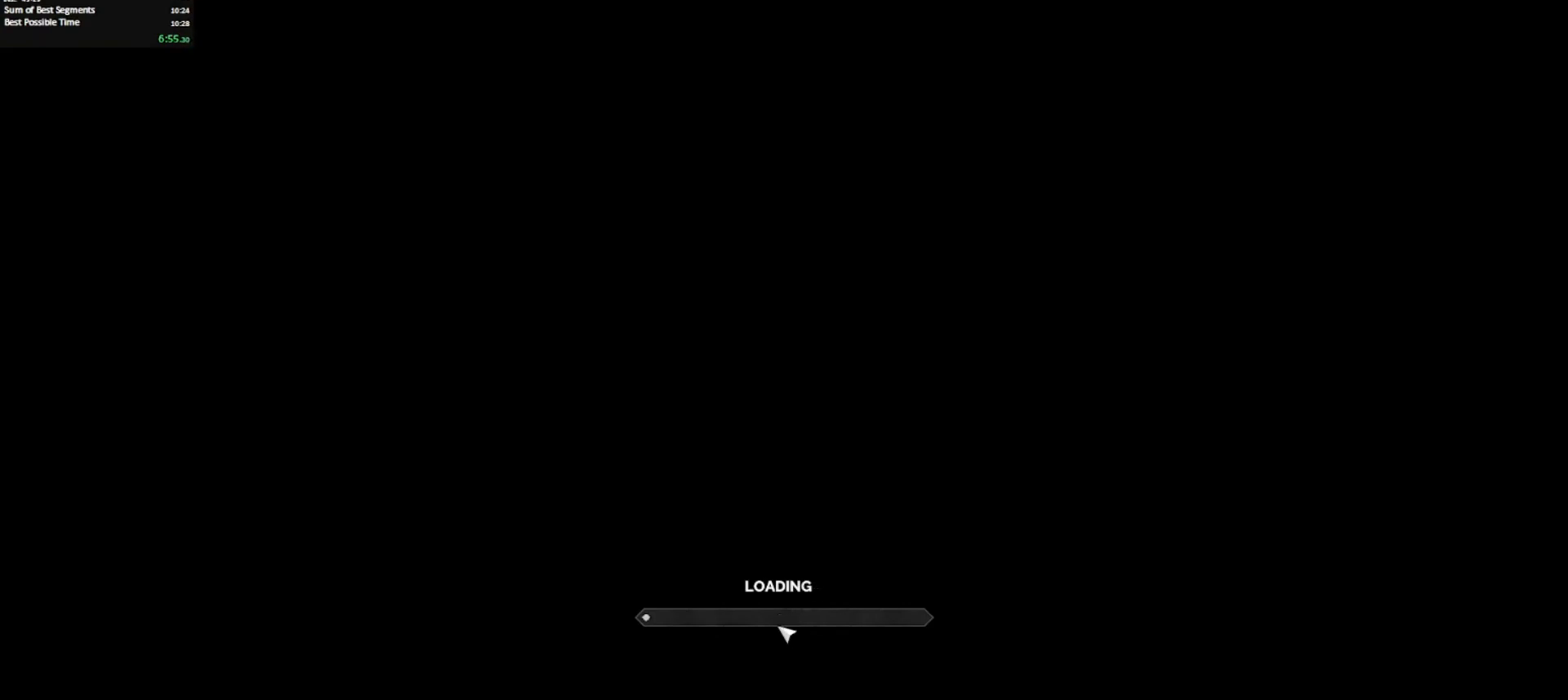
{"keys": [], "mouse": ["left"], "events": [[50, "mouse_left", "up"], [100, "mouse_left", "down"], [233, "mouse_left", "up"], [283, "mouse_left", "down"], [383, "mouse_left", "up"], [433, "mouse_left", "down"]]}
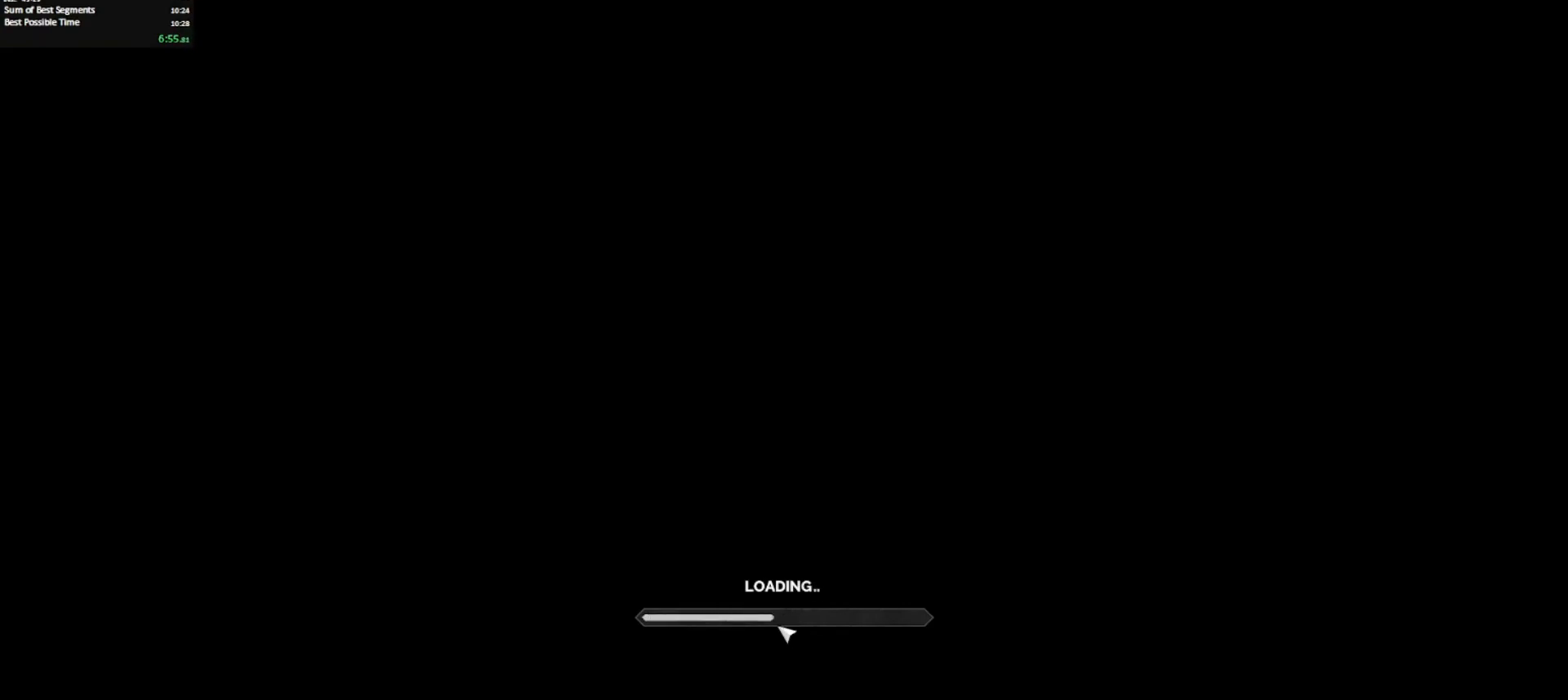
{"keys": [], "mouse": ["left"], "events": [[67, "mouse_left", "up"], [117, "mouse_left", "down"], [217, "mouse_left", "up"], [317, "mouse_left", "down"], [400, "mouse_left", "up"], [450, "mouse_left", "down"]]}
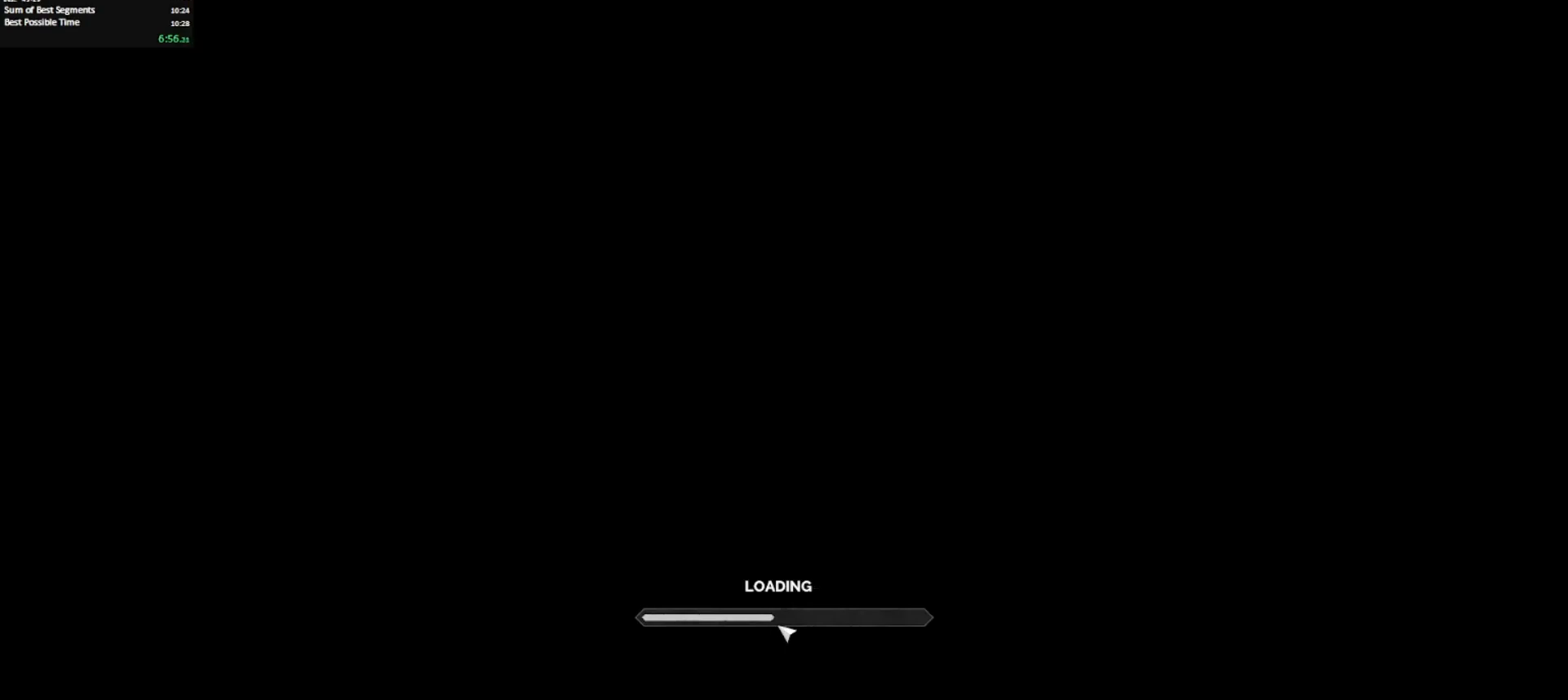
{"keys": [], "mouse": [], "events": [[83, "mouse_left", "up"], [133, "mouse_left", "down"], [283, "mouse_left", "up"], [333, "mouse_left", "down"], [467, "mouse_left", "up"]]}
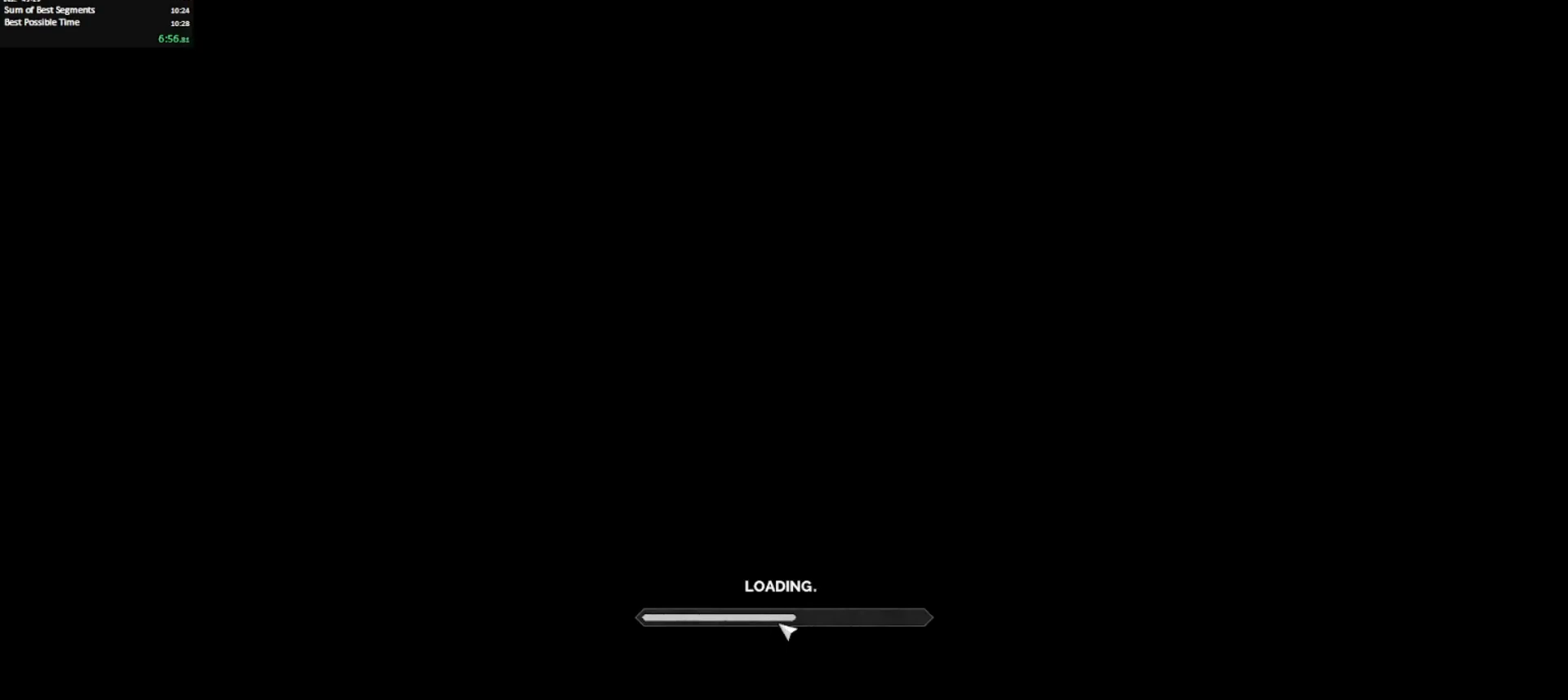
{"keys": [], "mouse": [], "events": [[17, "mouse_left", "down"], [100, "mouse_left", "up"], [200, "mouse_left", "down"], [300, "mouse_left", "up"], [383, "mouse_left", "down"], [433, "mouse_left", "up"]]}
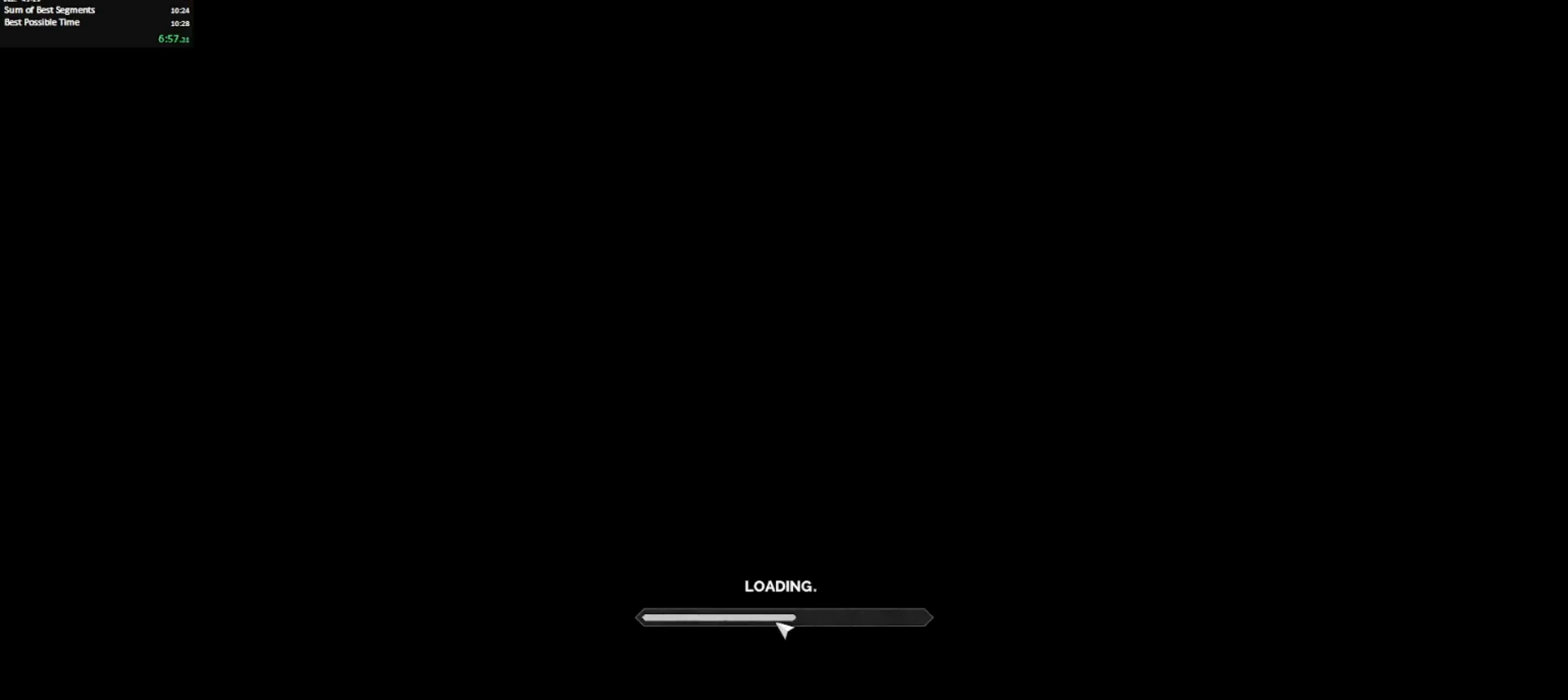
{"keys": [], "mouse": [], "events": [[17, "mouse_left", "down"], [117, "mouse_left", "up"], [250, "mouse_left", "down"], [300, "mouse_left", "up"], [400, "mouse_left", "down"], [450, "mouse_left", "up"]]}
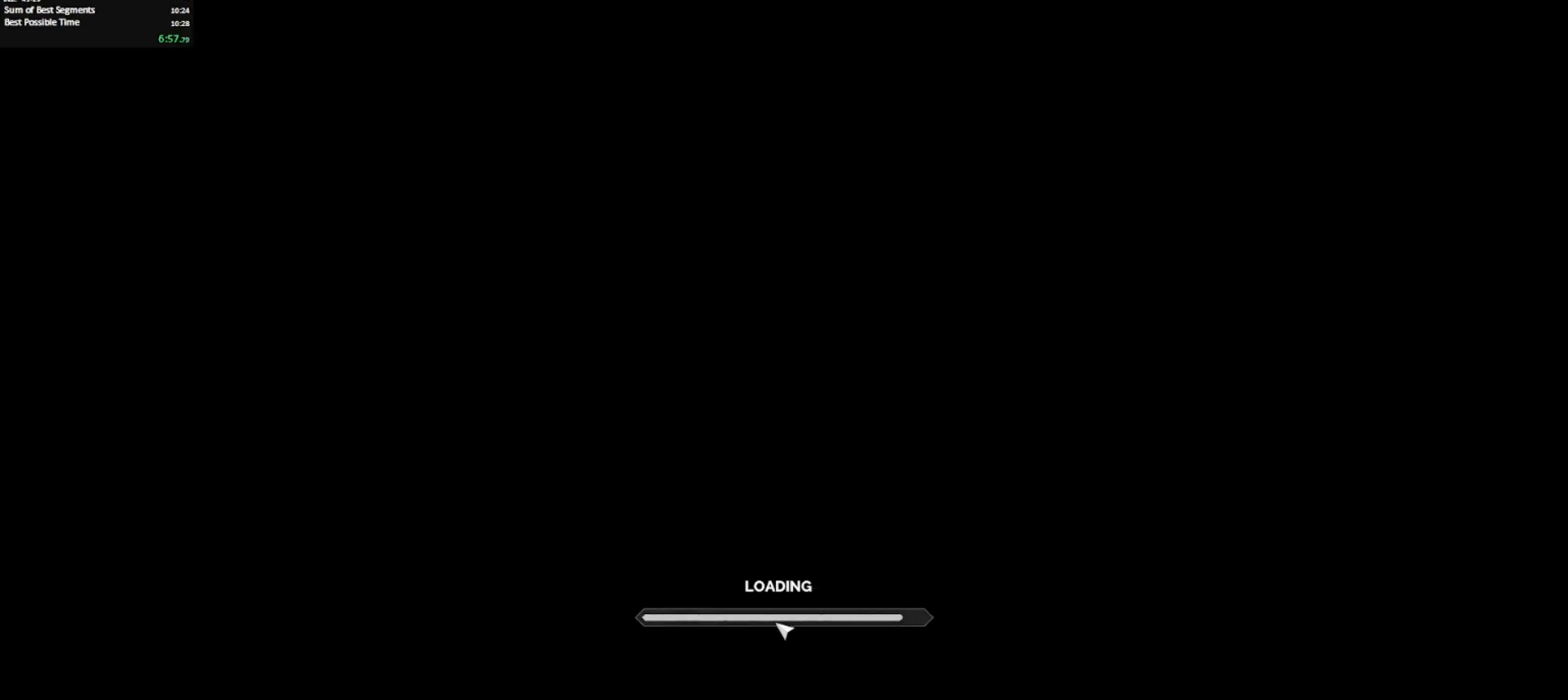
{"keys": [], "mouse": [], "events": [[33, "mouse_left", "down"], [133, "mouse_left", "up"], [233, "mouse_left", "down"], [317, "mouse_left", "up"], [417, "mouse_left", "down"], [467, "mouse_left", "up"]]}
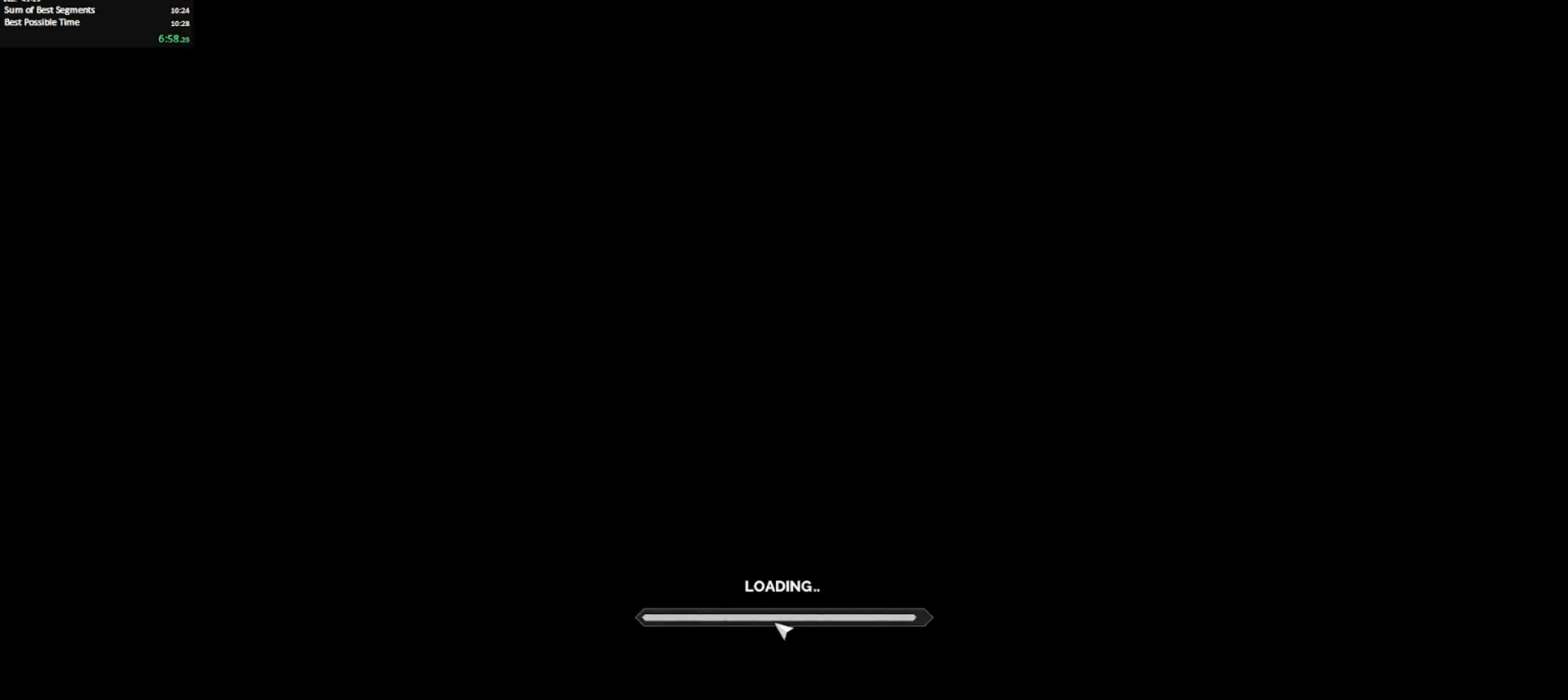
{"keys": [], "mouse": ["left"], "events": [[50, "mouse_left", "down"], [150, "mouse_left", "up"], [250, "mouse_left", "down"], [333, "mouse_left", "up"], [433, "mouse_left", "down"]]}
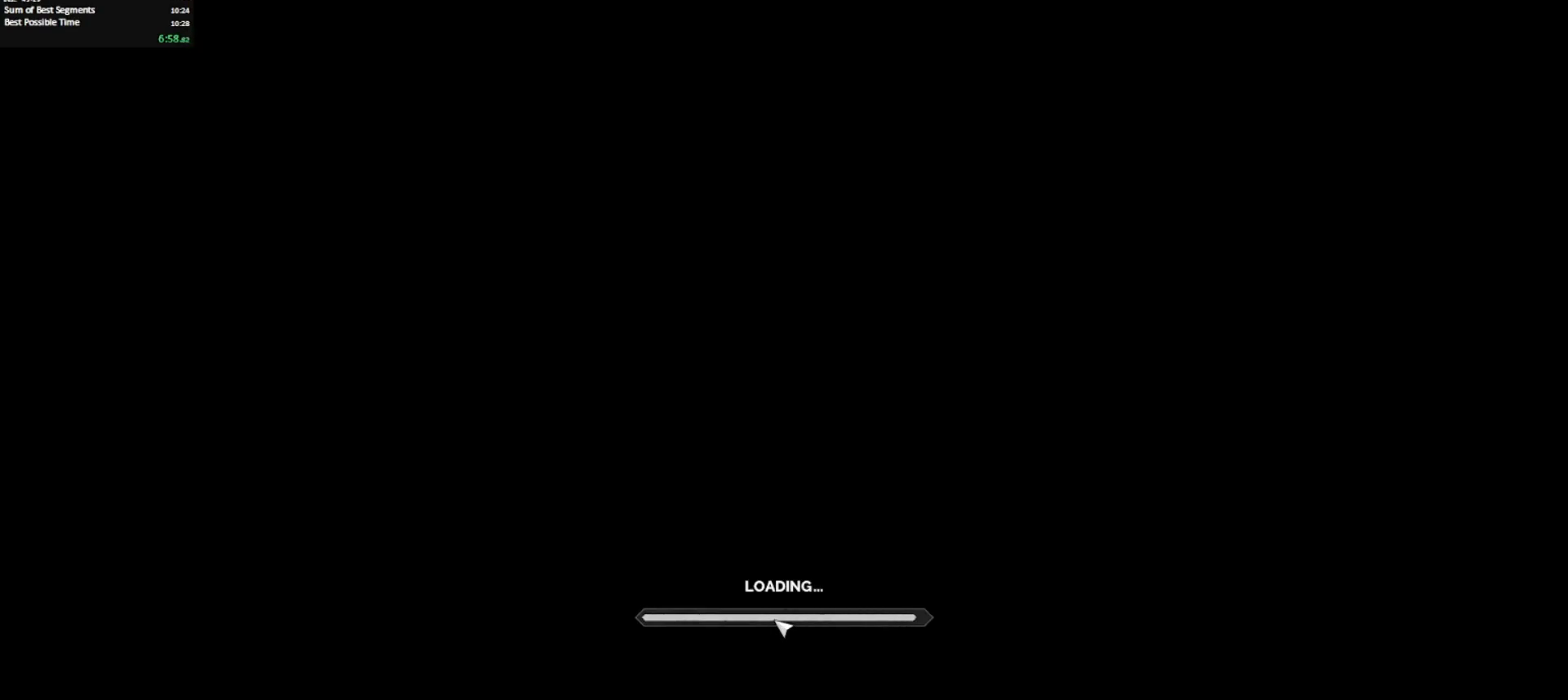
{"keys": [], "mouse": [], "events": [[33, "mouse_left", "up"], [67, "mouse_left", "down"], [217, "mouse_left", "up"], [250, "mouse_left", "down"], [350, "mouse_left", "up"], [400, "mouse_left", "down"], [500, "mouse_left", "up"]]}
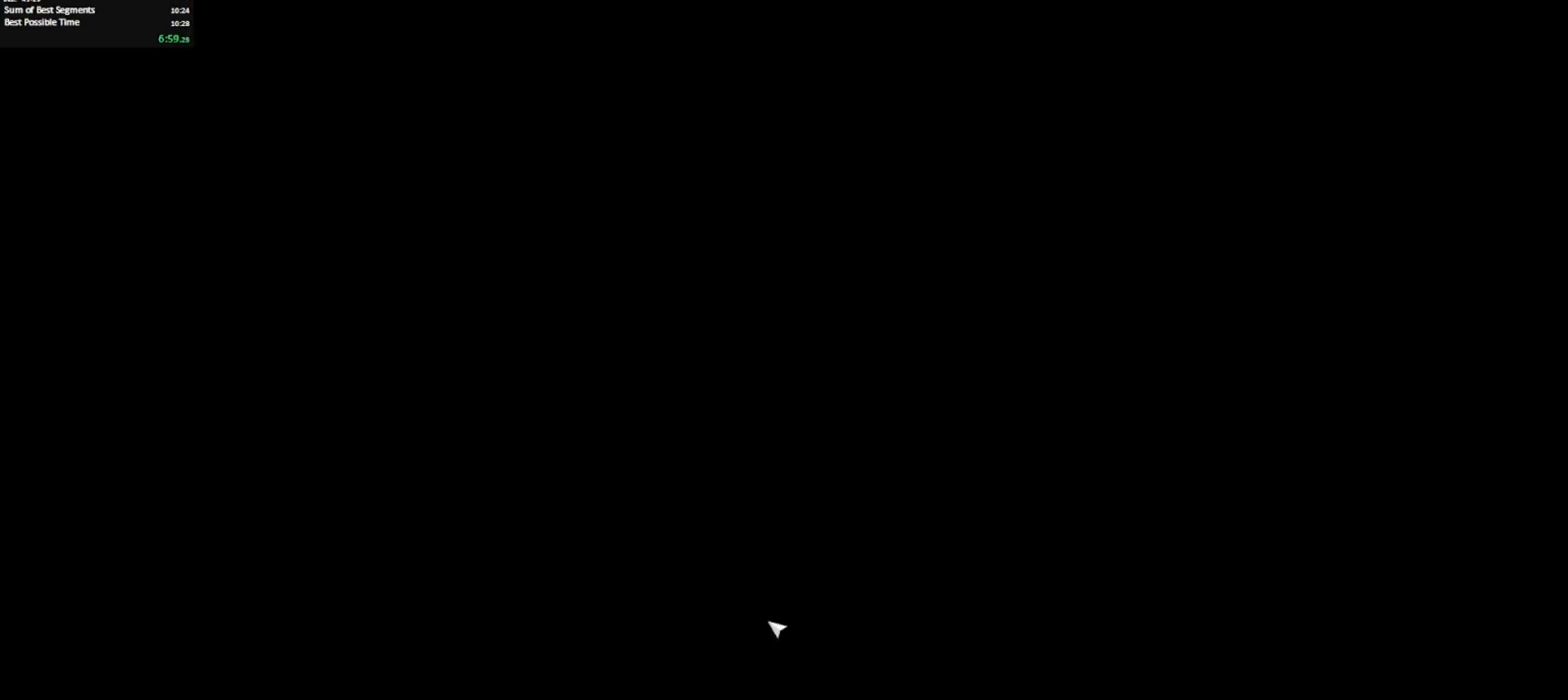
{"keys": [], "mouse": ["left"], "events": [[83, "mouse_left", "down"], [200, "mouse_left", "up"], [233, "mouse_left", "down"], [317, "mouse_left", "up"], [417, "mouse_left", "down"]]}
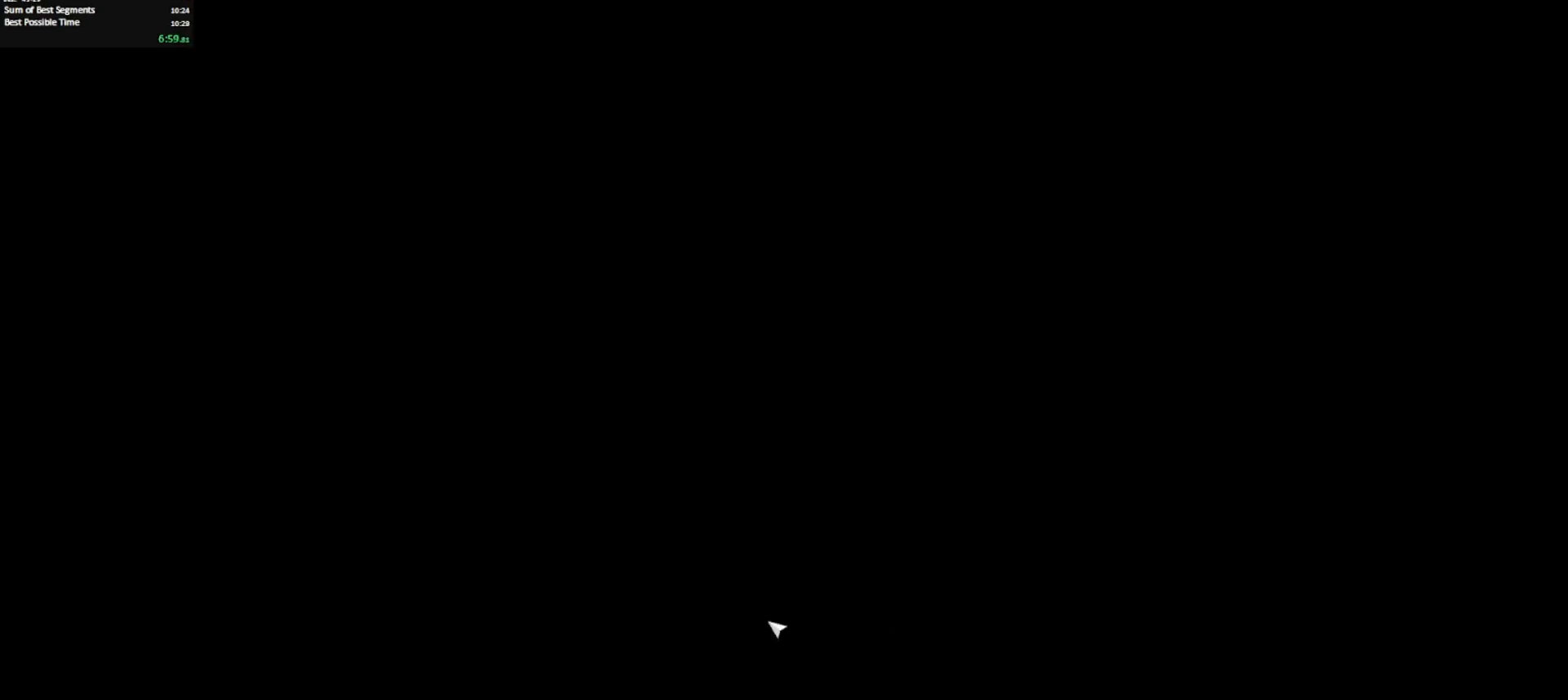
{"keys": [], "mouse": ["left"], "events": [[17, "mouse_left", "up"], [117, "mouse_left", "down"], [200, "mouse_left", "up"], [300, "mouse_left", "down"], [400, "mouse_left", "up"], [483, "mouse_left", "down"]]}
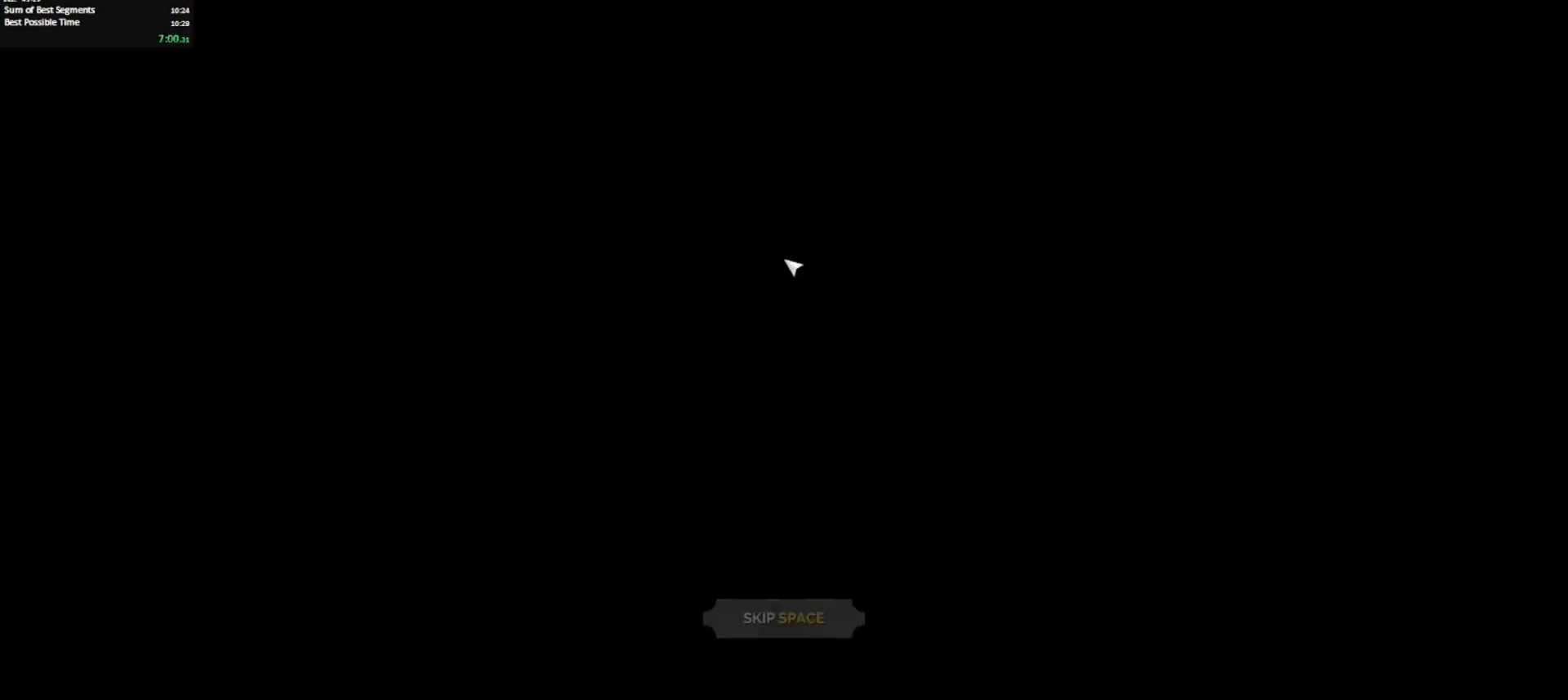
{"keys": [], "mouse": [], "events": [[67, "mouse_left", "up"], [350, "return", "down"], [450, "return", "up"]]}
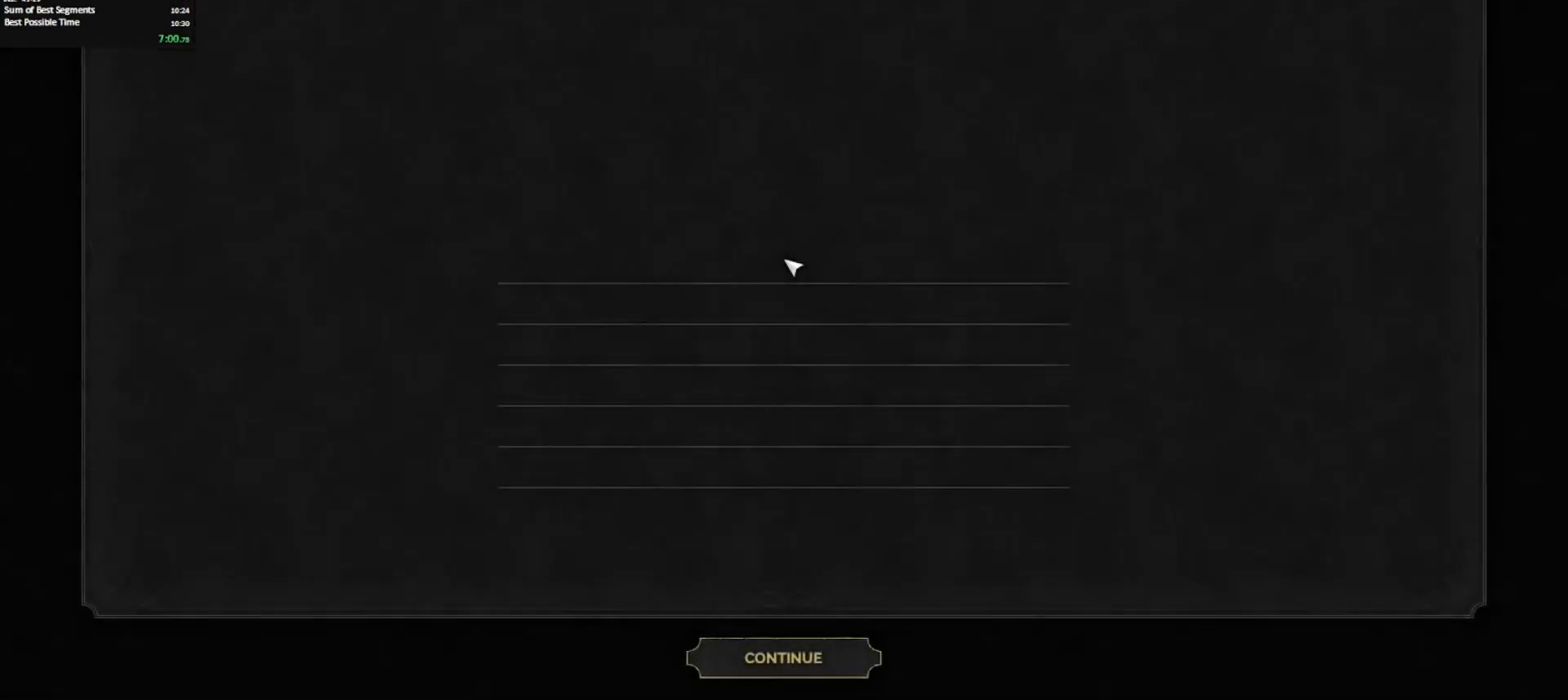
{"keys": [], "mouse": [], "events": [[33, "return", "down"], [133, "return", "up"], [183, "return", "down"], [267, "return", "up"], [367, "return", "down"], [467, "return", "up"]]}
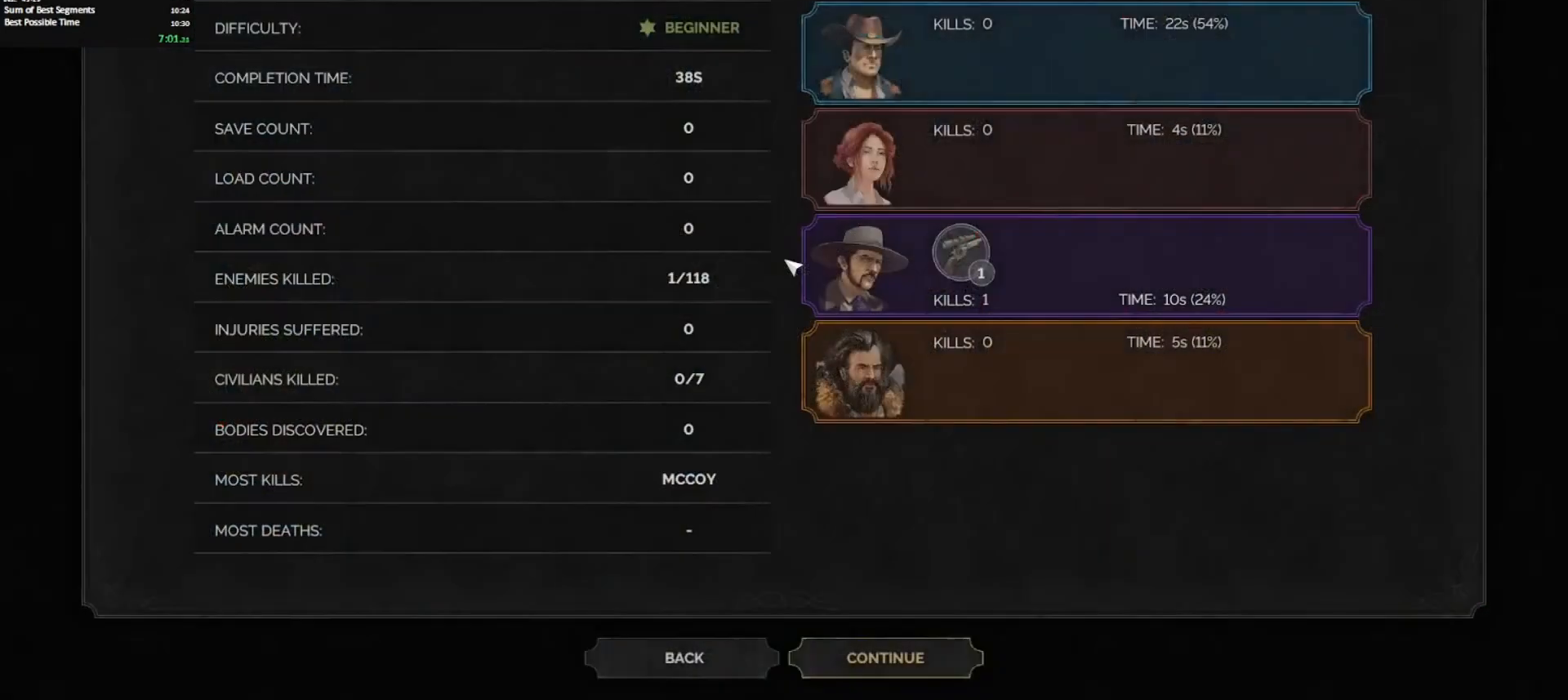
{"keys": [], "mouse": [], "events": [[50, "return", "down"], [100, "return", "up"], [200, "return", "down"], [333, "return", "up"]]}
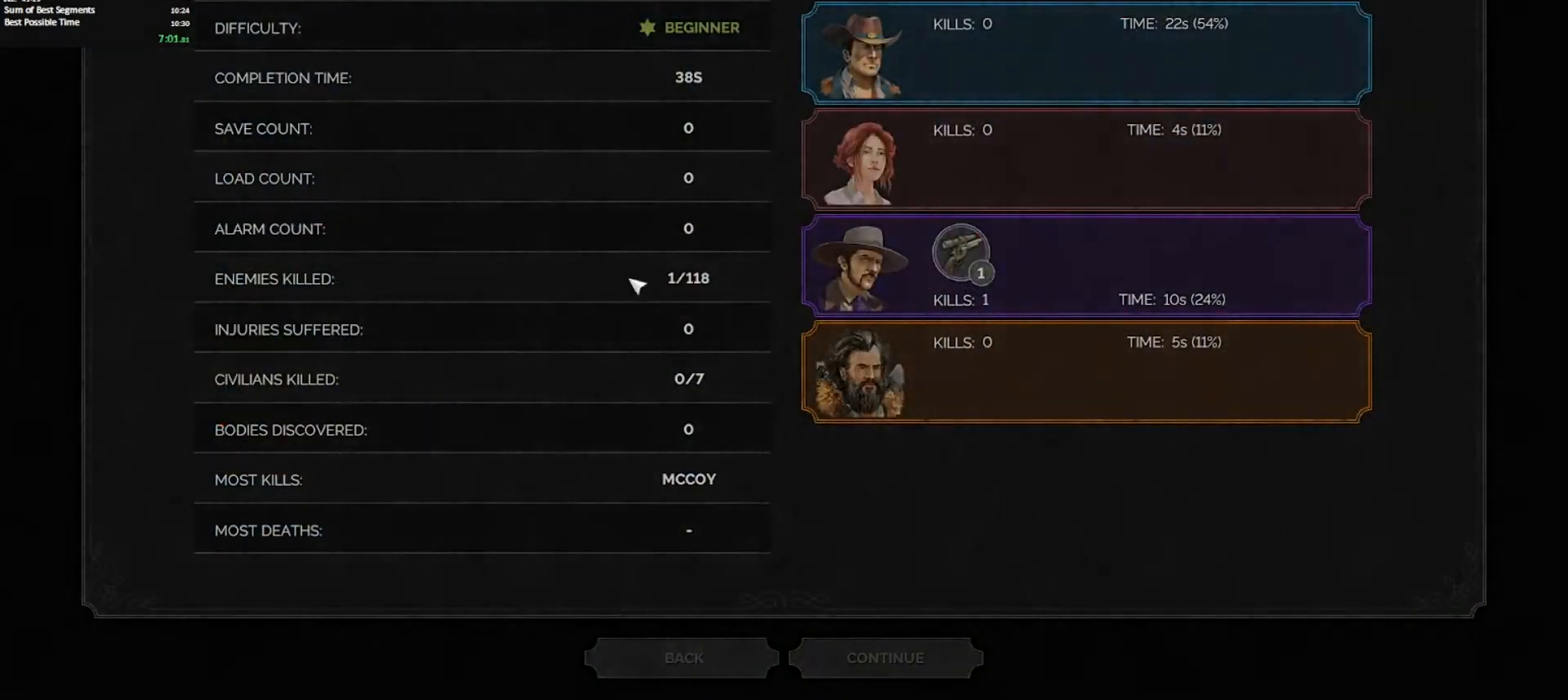
{"keys": [], "mouse": [], "events": []}
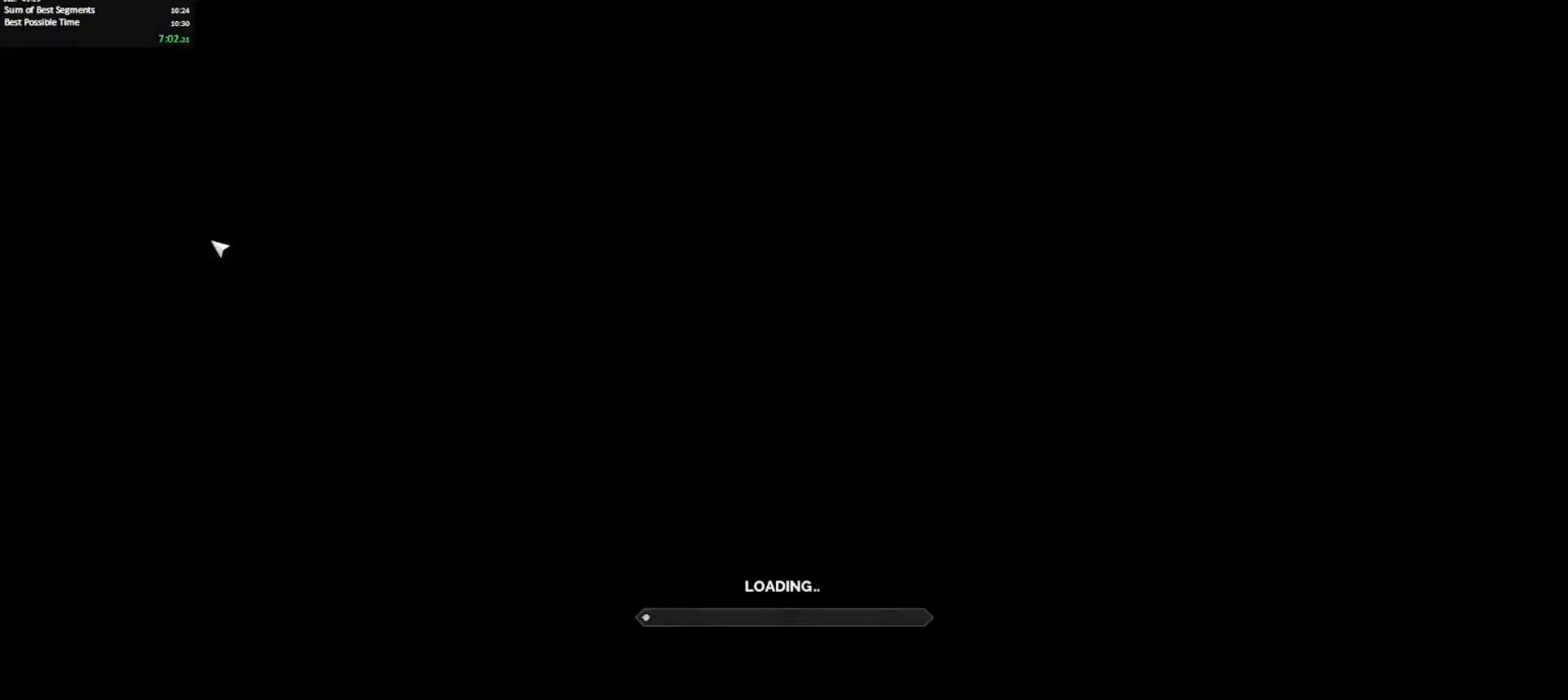
{"keys": [], "mouse": [], "events": []}
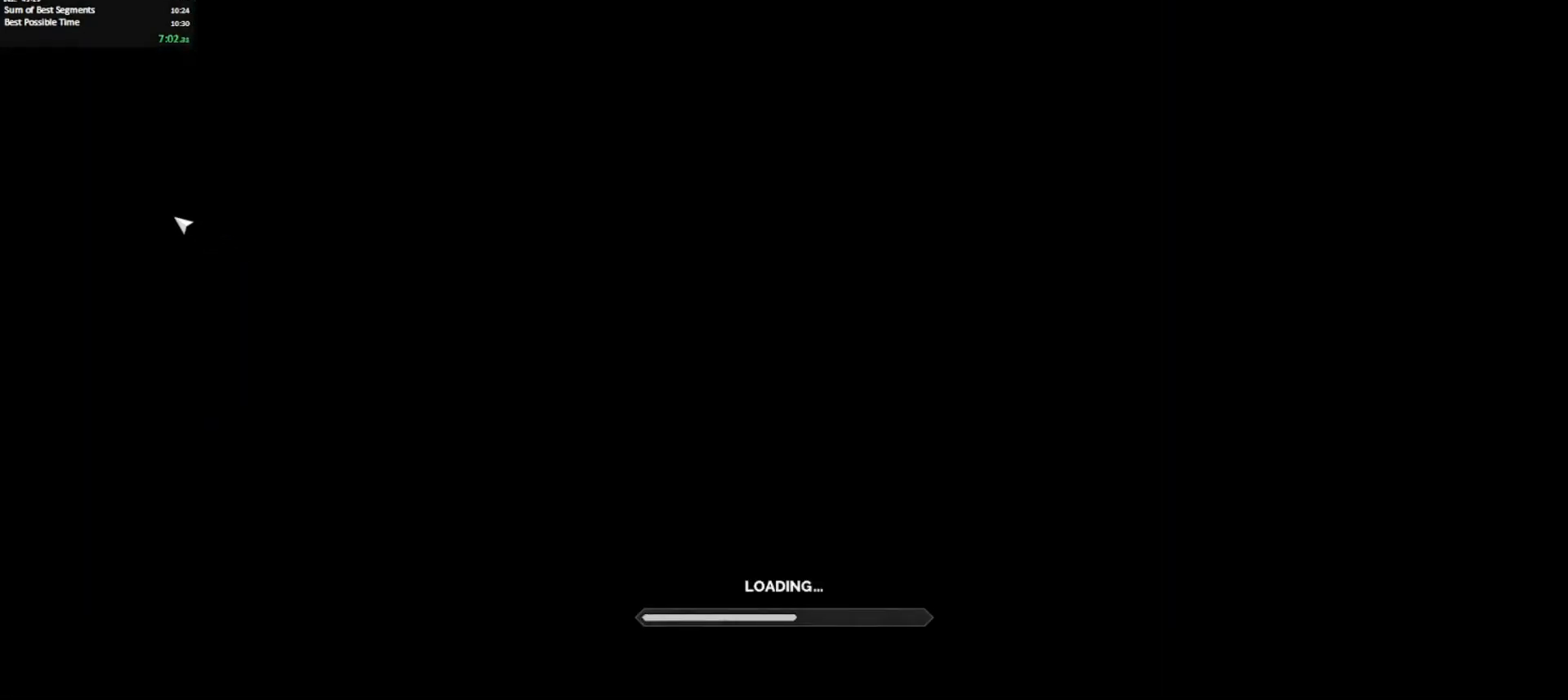
{"keys": [], "mouse": [], "events": []}
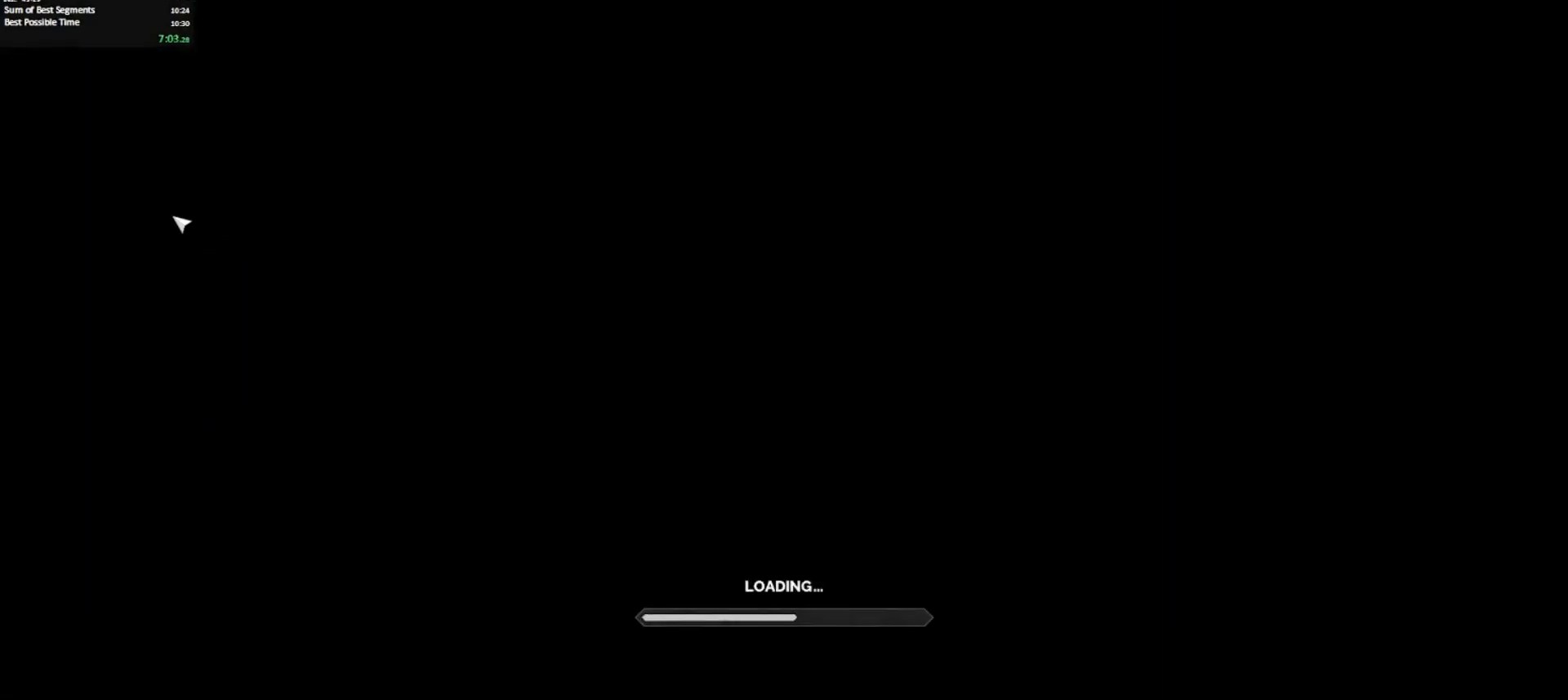
{"keys": [], "mouse": [], "events": []}
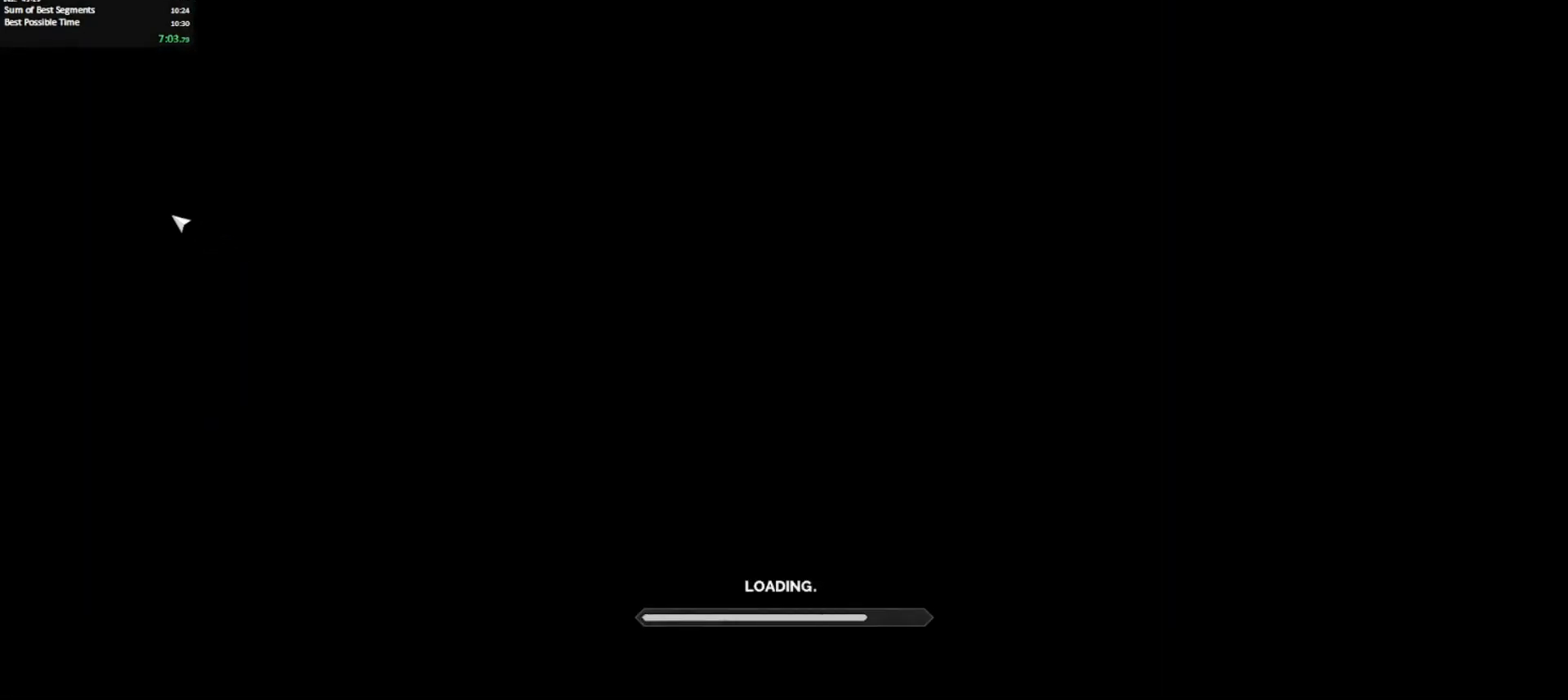
{"keys": [], "mouse": [], "events": []}
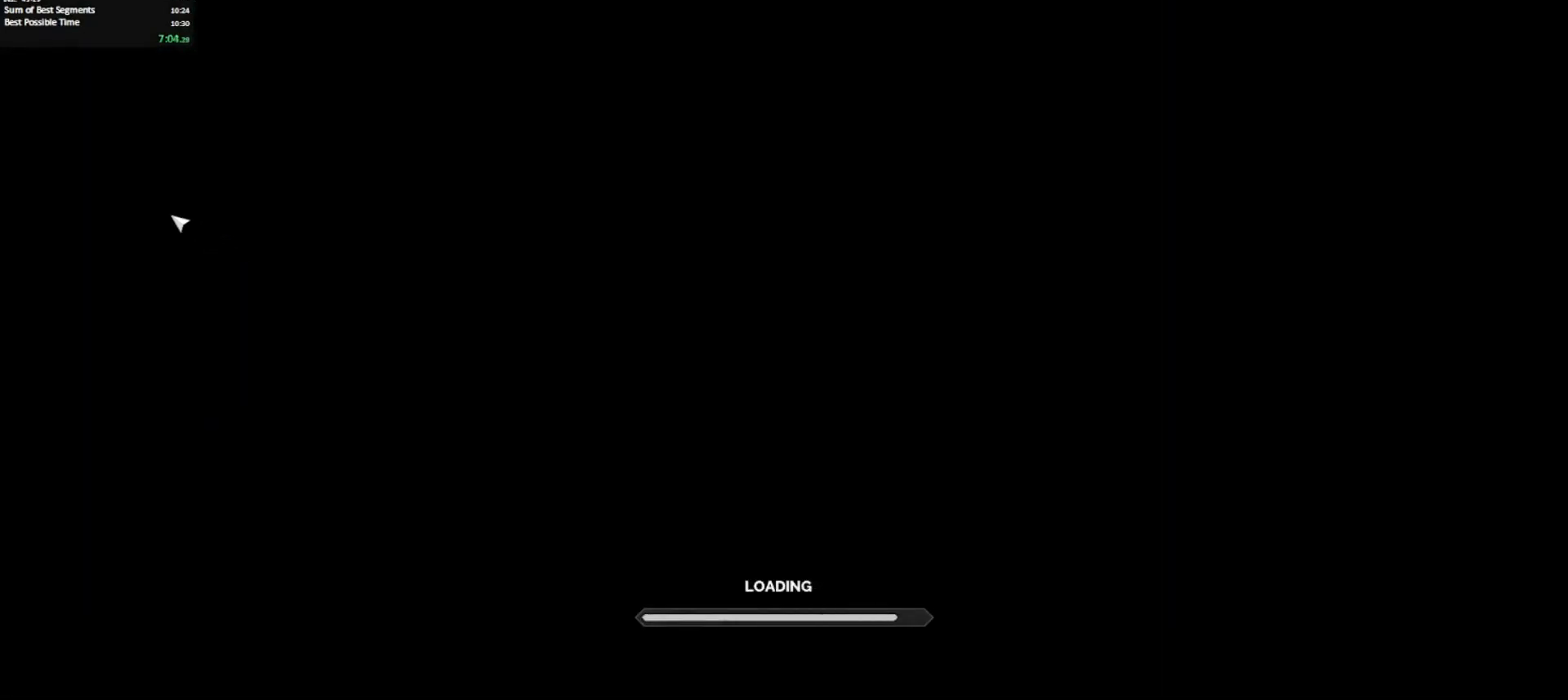
{"keys": [], "mouse": [], "events": []}
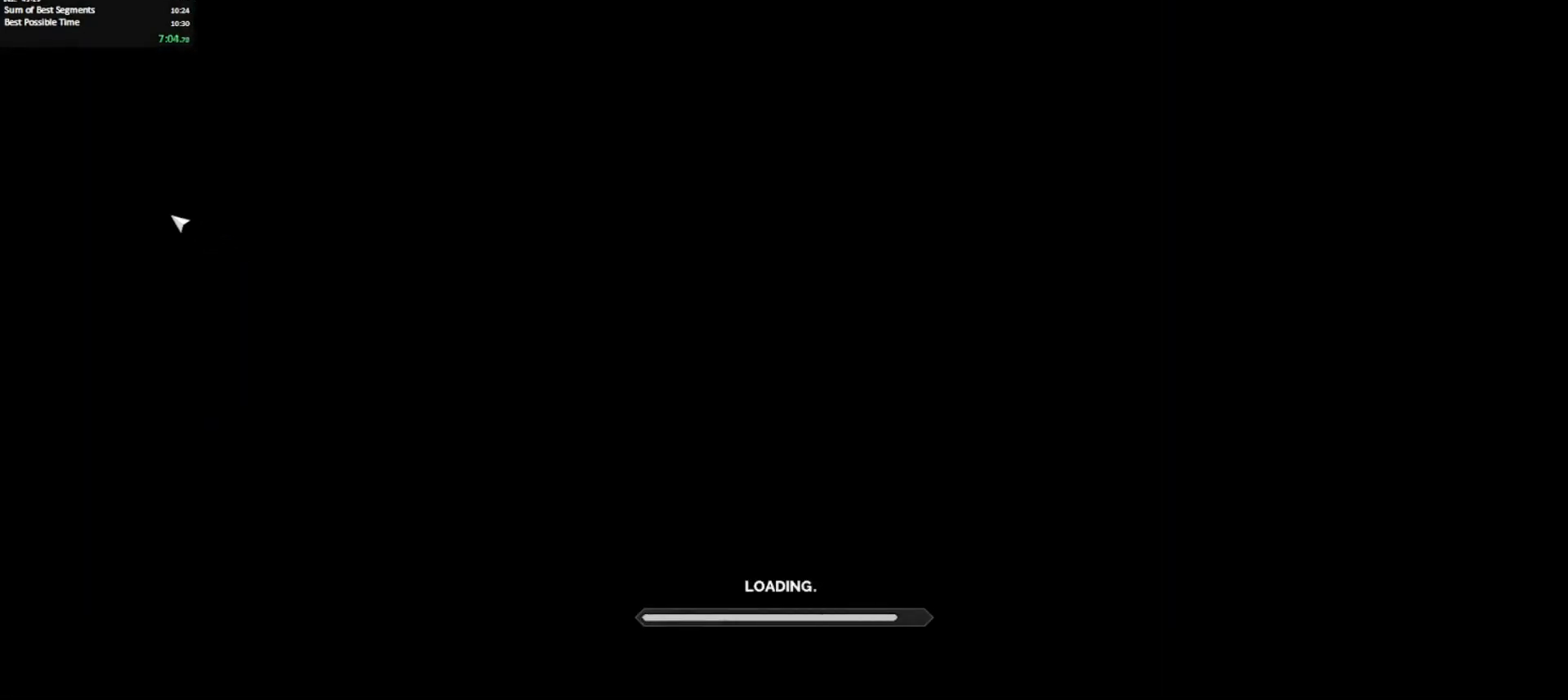
{"keys": [], "mouse": [], "events": []}
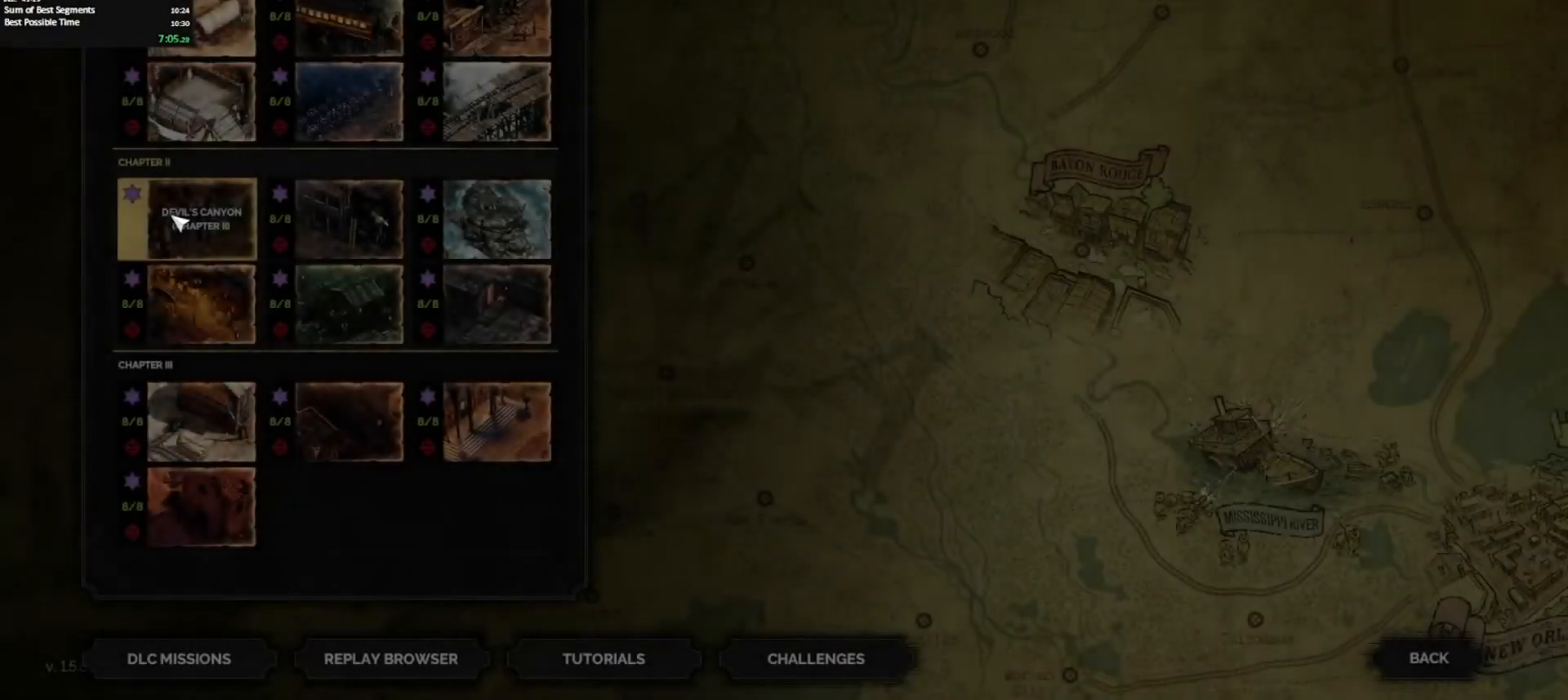
{"keys": [], "mouse": [], "events": [[133, "mouse_left", "down"], [183, "mouse_left", "up"]]}
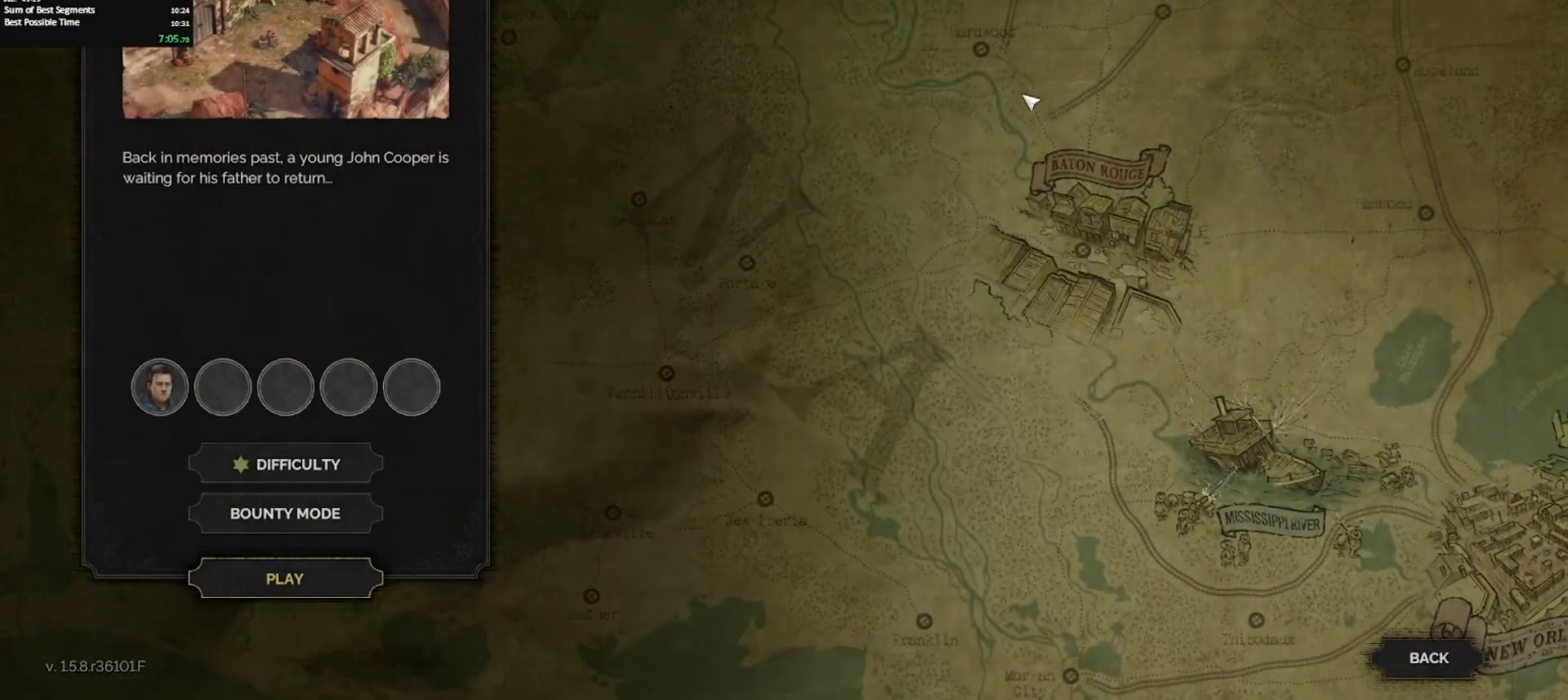
{"keys": [], "mouse": [], "events": [[150, "return", "down"], [250, "return", "up"], [333, "return", "down"], [400, "return", "up"]]}